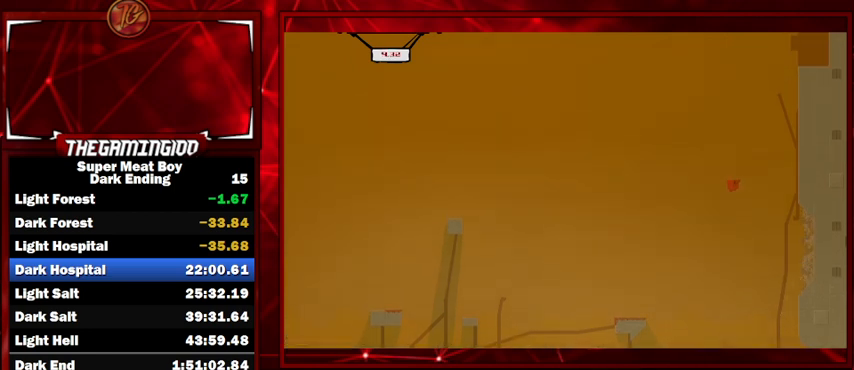
Gameplay with keyboard; each line is a JSON object with the keys held at the frame after it. "events" lists presses ("down") and releases ("up") of "left", "p", "right", "shift" and "space" between this image and that frame as [ms after this image, input, new state], when the widget could be followed in between. No other keys are recorded. Mouse input is not recorded.
{"keys": ["right", "shift", "space"], "events": [[233, "space", "up"], [333, "space", "down"]]}
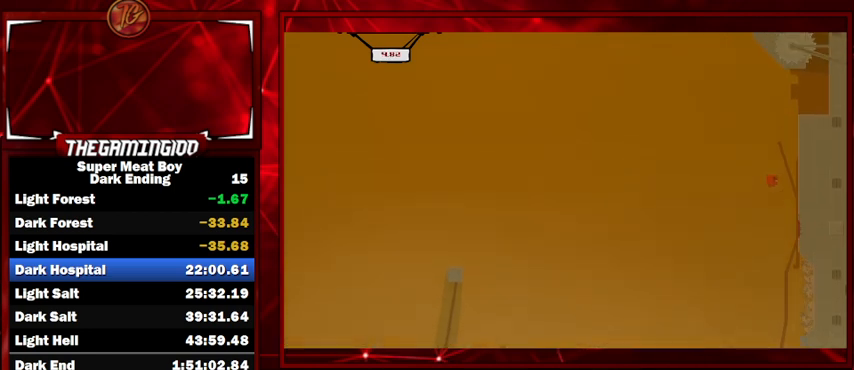
{"keys": ["right", "shift", "space"], "events": [[267, "space", "up"], [333, "space", "down"]]}
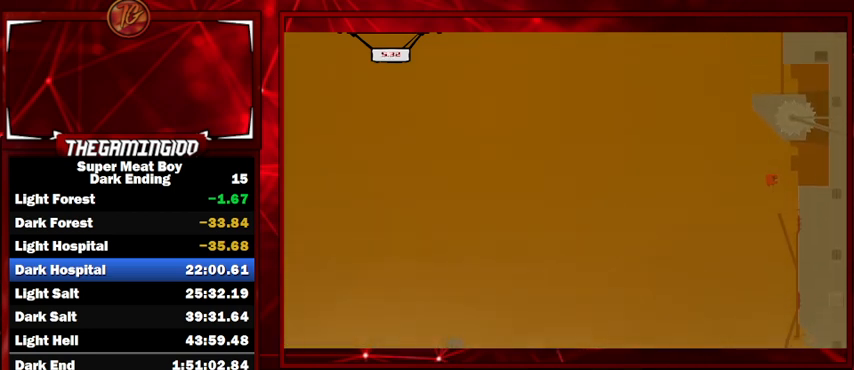
{"keys": ["right", "shift"], "events": [[167, "space", "up"]]}
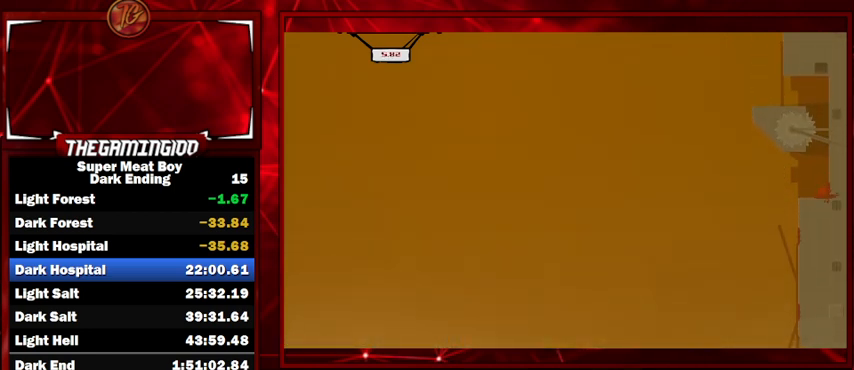
{"keys": ["right", "shift", "space"], "events": [[33, "space", "down"]]}
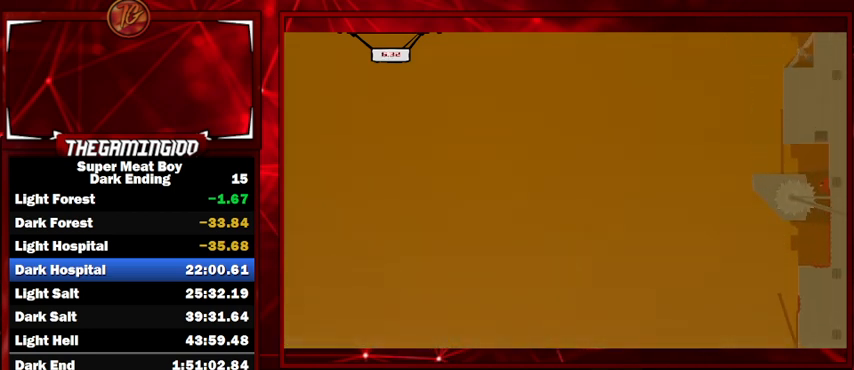
{"keys": ["right", "shift"], "events": [[133, "space", "up"], [200, "right", "up"], [233, "left", "down"], [233, "space", "down"], [267, "space", "up"], [333, "left", "up"], [333, "right", "down"]]}
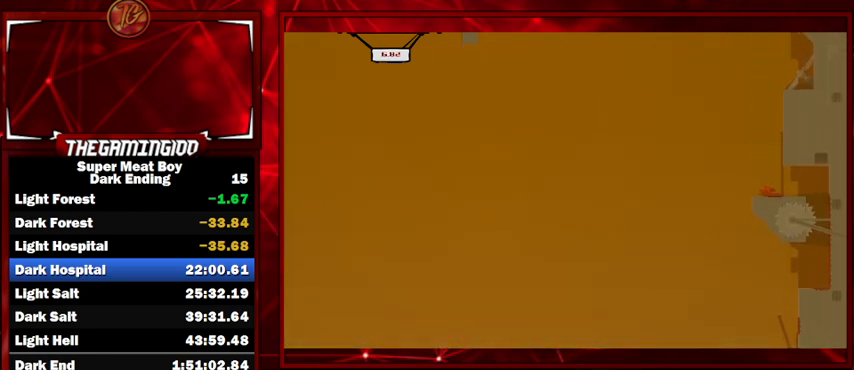
{"keys": ["right", "shift", "space"], "events": [[67, "right", "up"], [333, "space", "down"], [400, "right", "down"]]}
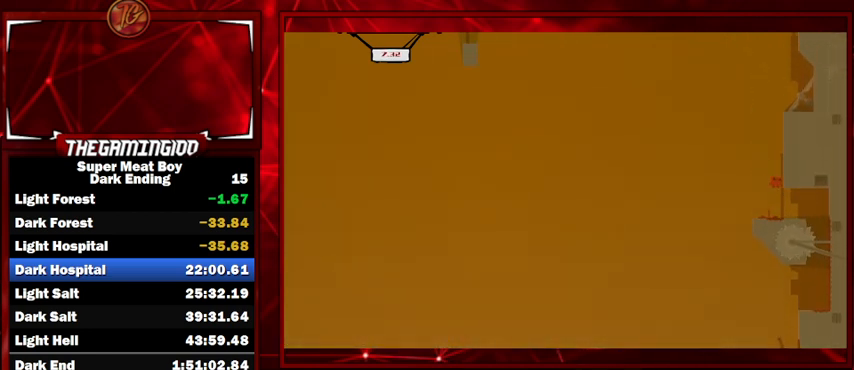
{"keys": ["right", "shift"], "events": [[467, "space", "up"]]}
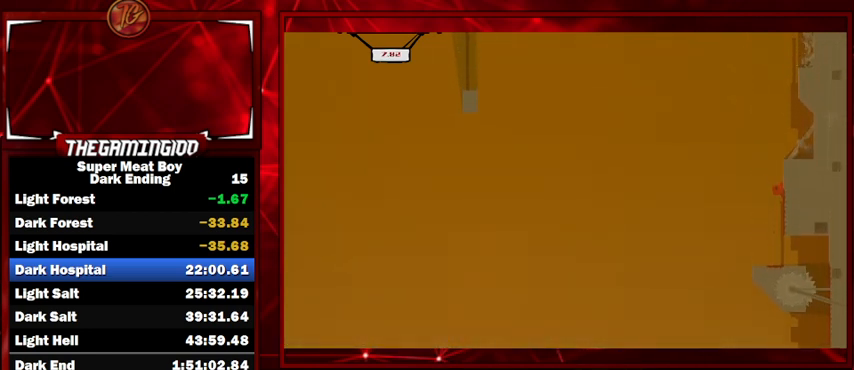
{"keys": ["right", "shift"], "events": [[200, "space", "down"], [367, "space", "up"]]}
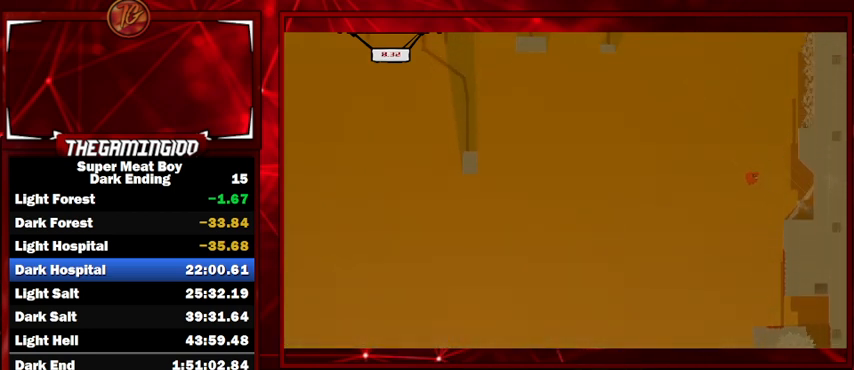
{"keys": ["left", "shift"], "events": [[367, "left", "down"], [367, "right", "up"]]}
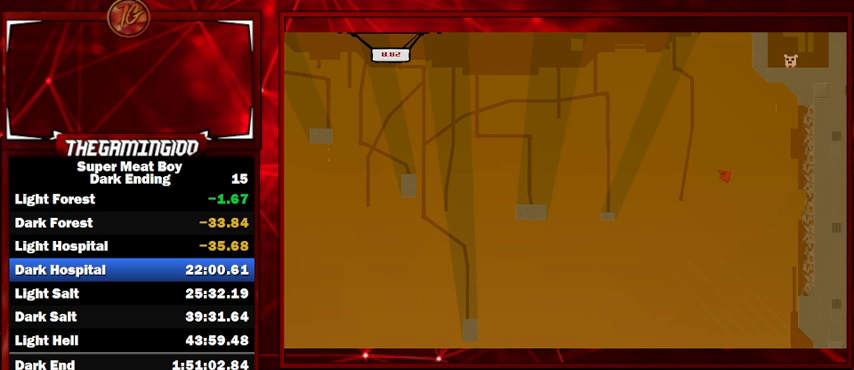
{"keys": ["left", "shift"], "events": []}
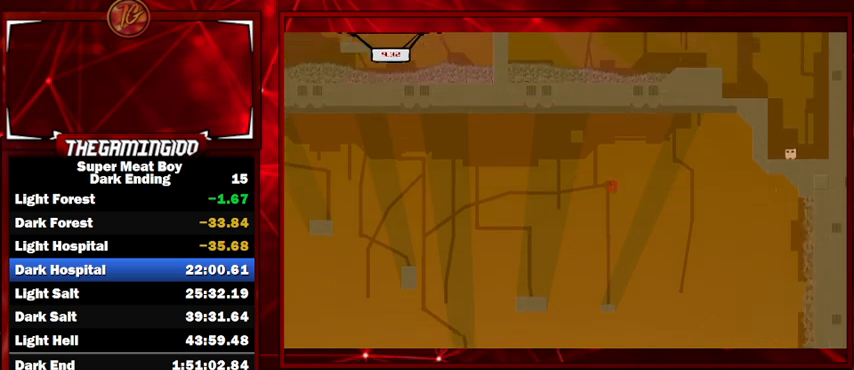
{"keys": ["shift"], "events": [[67, "left", "up"], [200, "right", "down"], [433, "right", "up"]]}
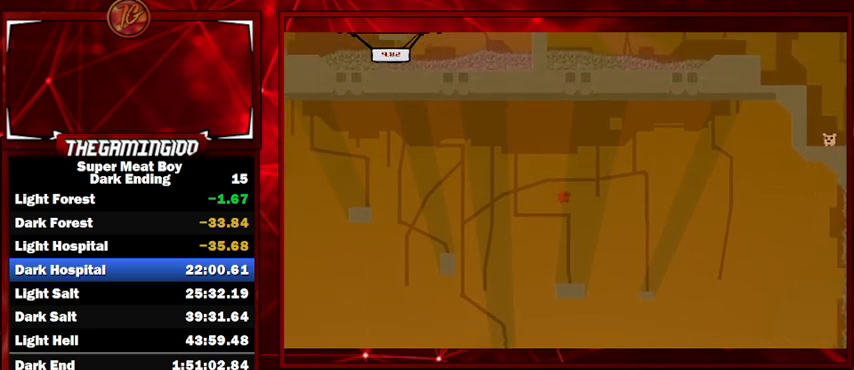
{"keys": ["shift"], "events": []}
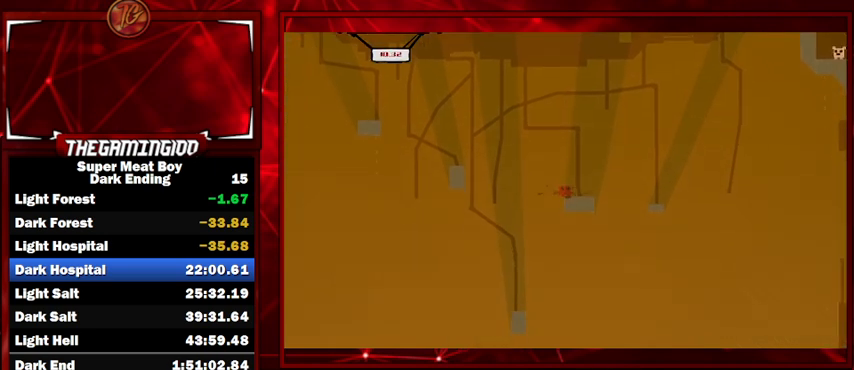
{"keys": ["left", "shift"], "events": [[167, "left", "down"], [233, "space", "down"], [467, "space", "up"]]}
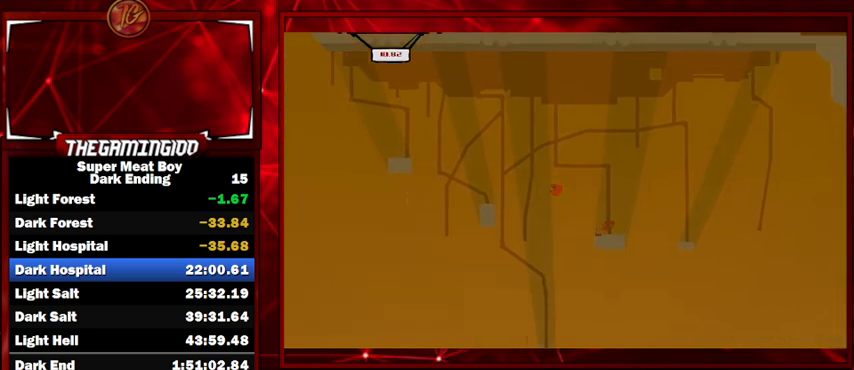
{"keys": ["left", "shift", "space"], "events": [[333, "space", "down"]]}
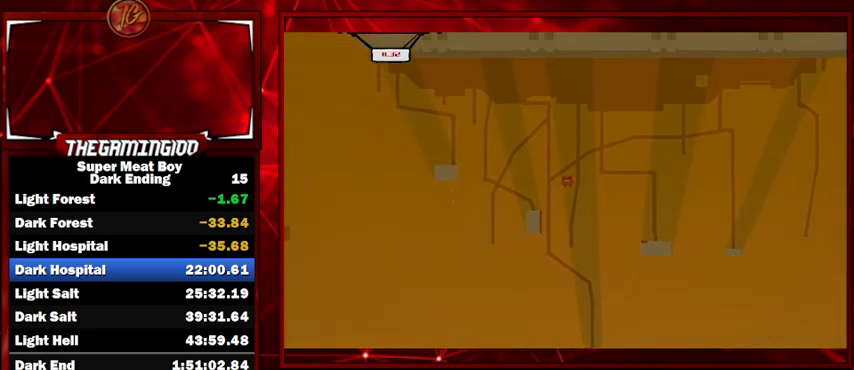
{"keys": ["left", "shift", "space"], "events": []}
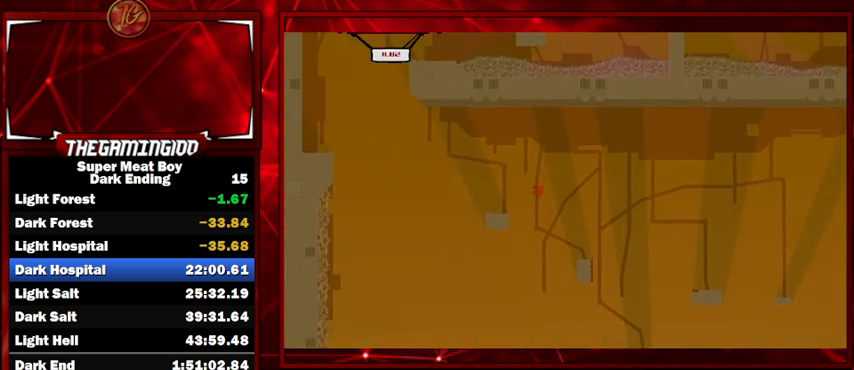
{"keys": ["left", "shift", "space"], "events": [[33, "left", "up"], [33, "space", "up"], [67, "right", "down"], [333, "right", "up"], [367, "left", "down"], [367, "space", "down"]]}
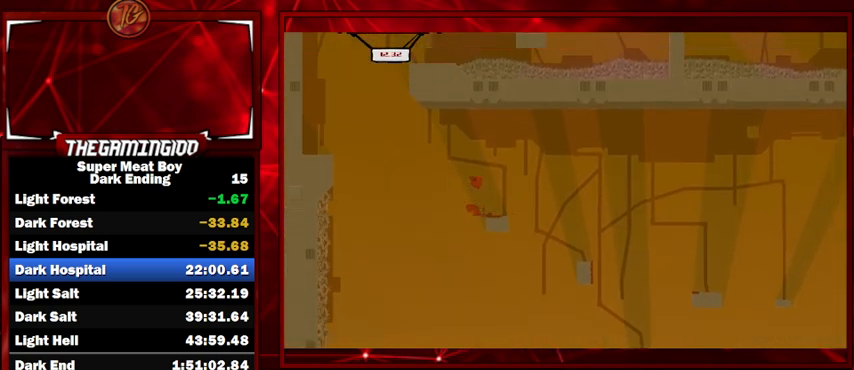
{"keys": ["left", "shift", "space"], "events": []}
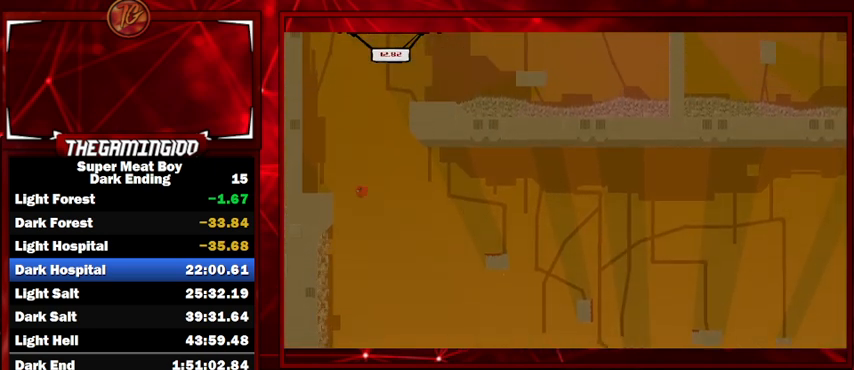
{"keys": ["left", "shift", "space"], "events": [[133, "space", "up"], [200, "space", "down"]]}
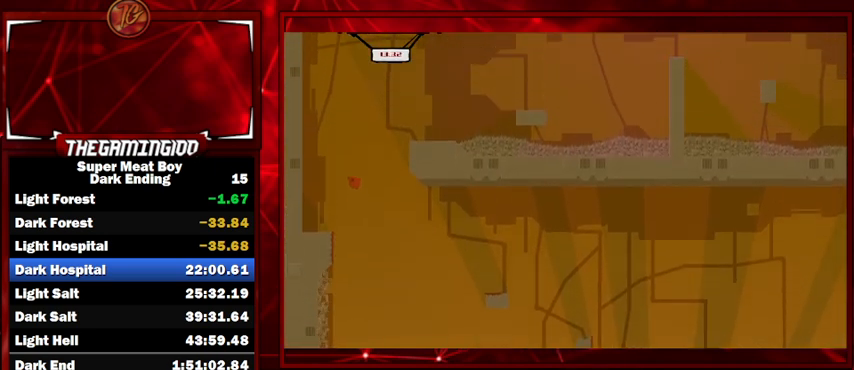
{"keys": ["right", "shift", "space"], "events": [[300, "space", "up"], [367, "right", "down"], [400, "left", "up"], [400, "space", "down"]]}
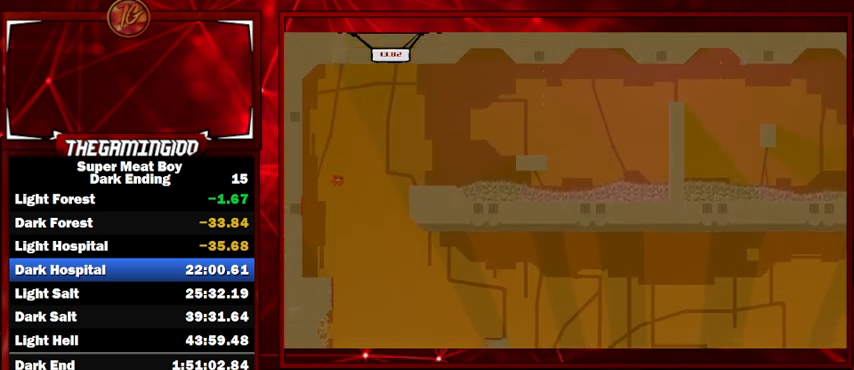
{"keys": ["shift"], "events": [[500, "right", "up"], [500, "space", "up"]]}
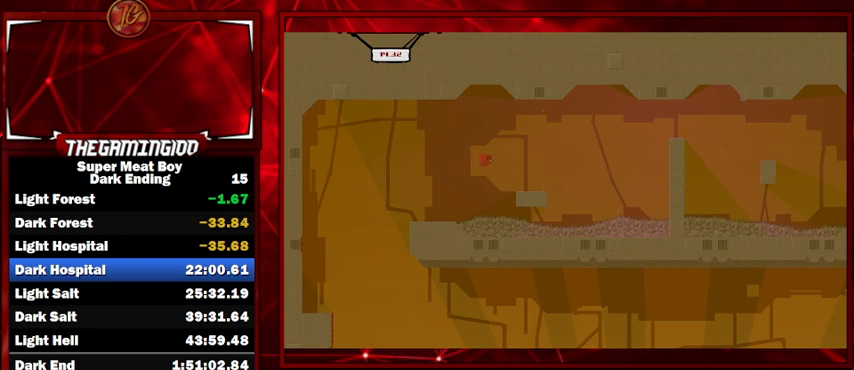
{"keys": ["right", "shift", "space"], "events": [[67, "left", "down"], [200, "left", "up"], [400, "right", "down"], [433, "space", "down"]]}
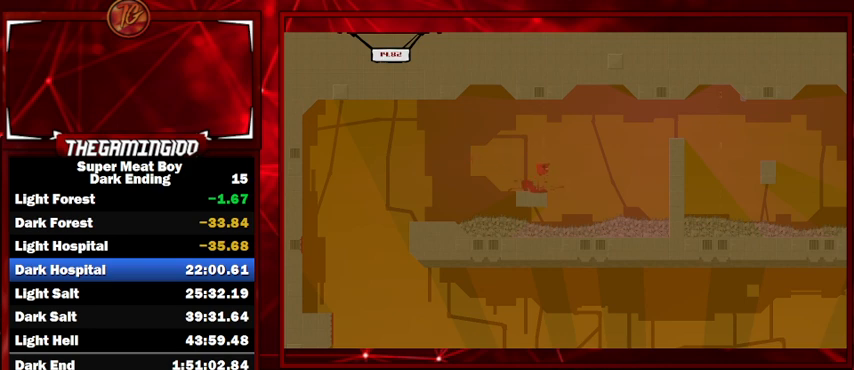
{"keys": ["right", "shift"], "events": [[167, "space", "up"]]}
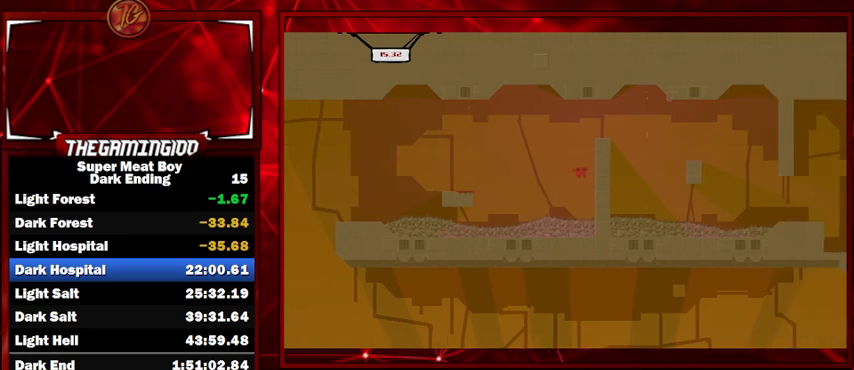
{"keys": ["right", "shift", "space"], "events": [[133, "space", "down"]]}
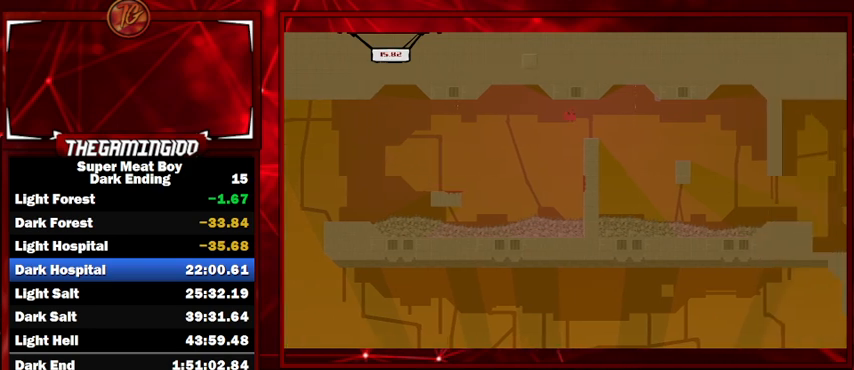
{"keys": ["right", "shift"], "events": [[467, "space", "up"]]}
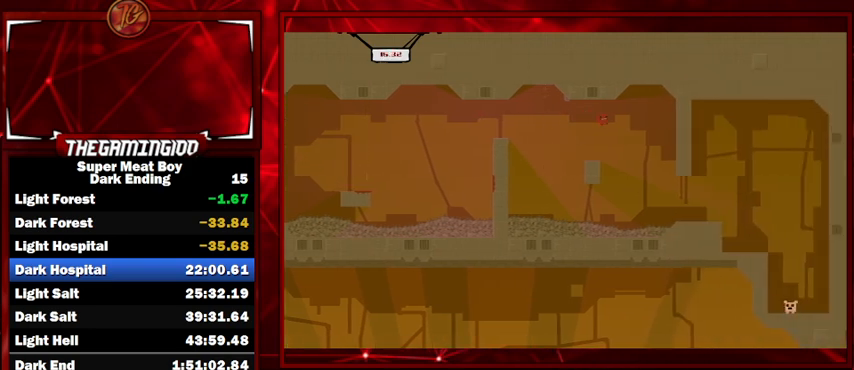
{"keys": ["right", "shift"], "events": []}
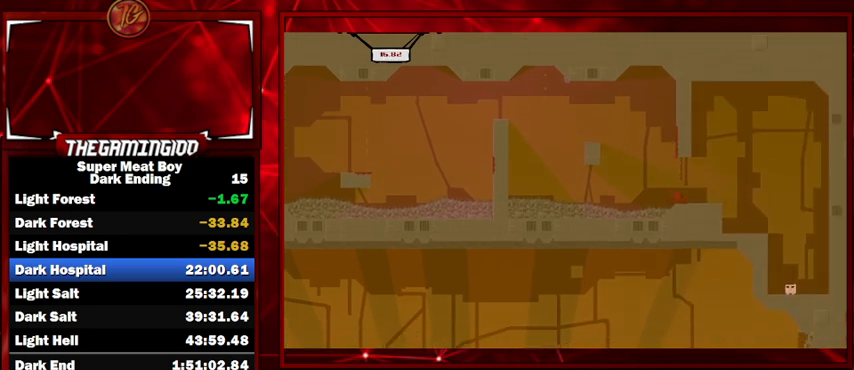
{"keys": ["shift"], "events": [[467, "right", "up"]]}
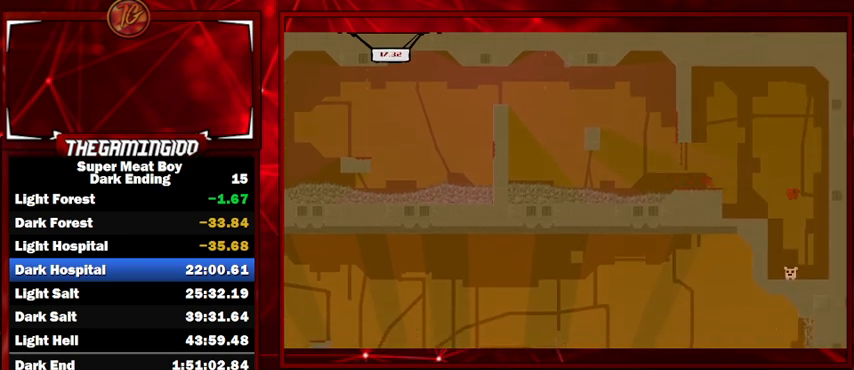
{"keys": ["left", "shift"], "events": [[33, "left", "down"]]}
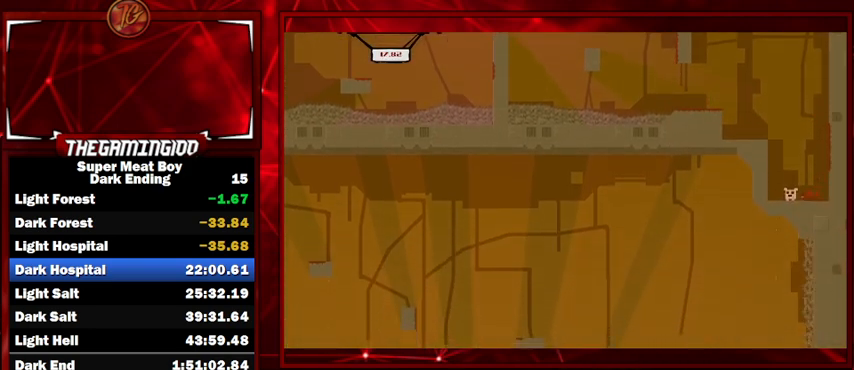
{"keys": ["shift"], "events": [[300, "left", "up"]]}
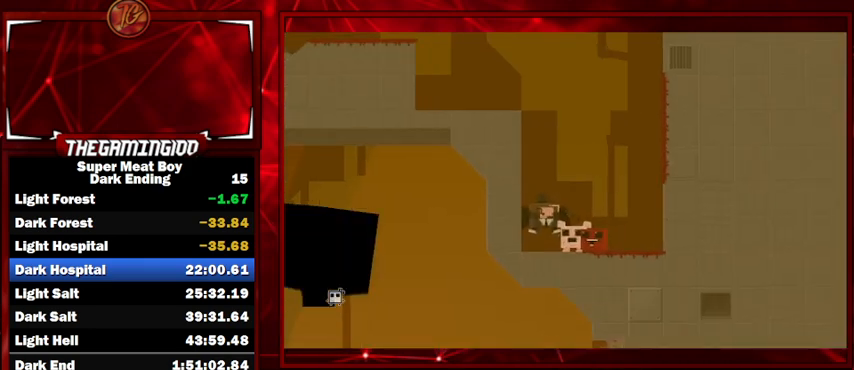
{"keys": ["shift"], "events": []}